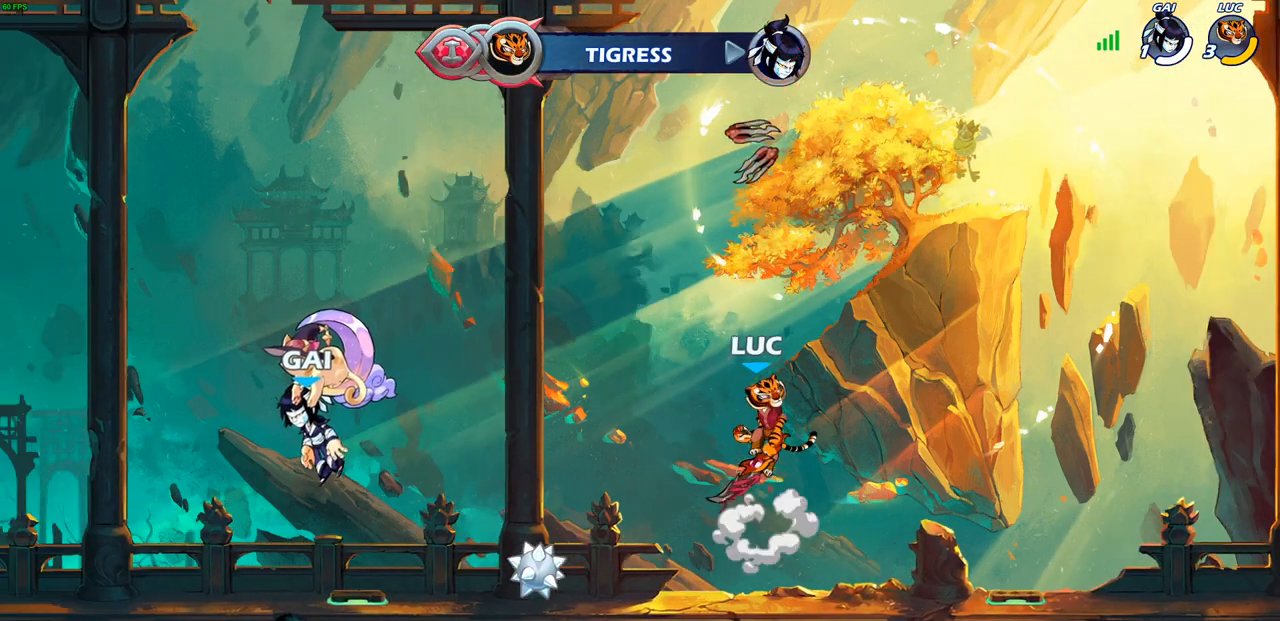
Gameplay with a controller (PlayStation layout); each line is a JSON object with the inputs held at the frame after it. "events" lists button and stick changes between this image and that frame as [ms after this image, input, new state], when the widget could be followed in between.
{"buttons": [], "left_stick": "center", "right_stick": "center", "events": [[100, "left_stick", "up"], [167, "R1", "down"], [250, "R1", "up"], [300, "left_stick", "center"]]}
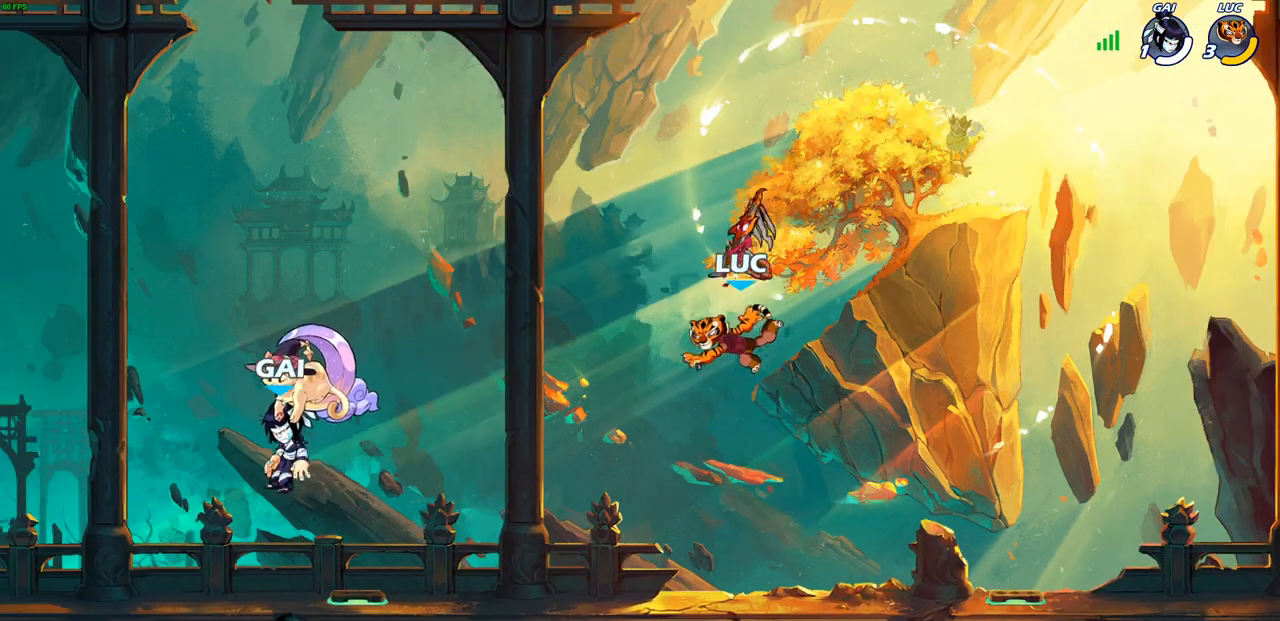
{"buttons": [], "left_stick": "center", "right_stick": "center", "events": [[167, "R1", "down"], [267, "R1", "up"]]}
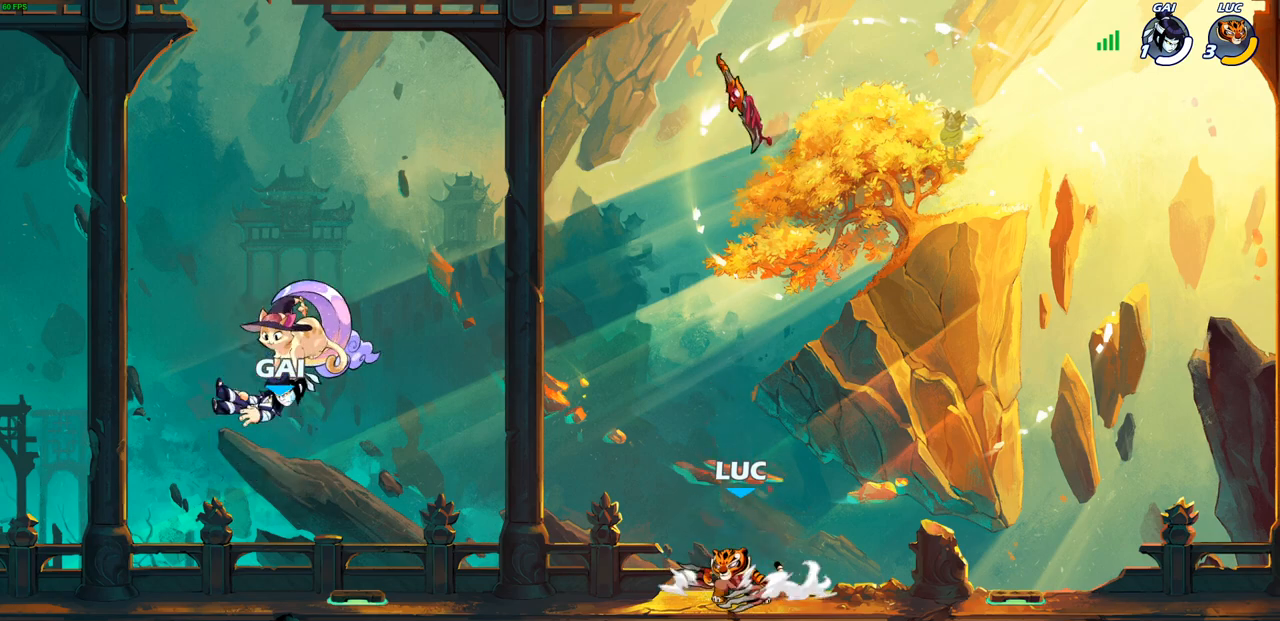
{"buttons": [], "left_stick": "center", "right_stick": "center", "events": []}
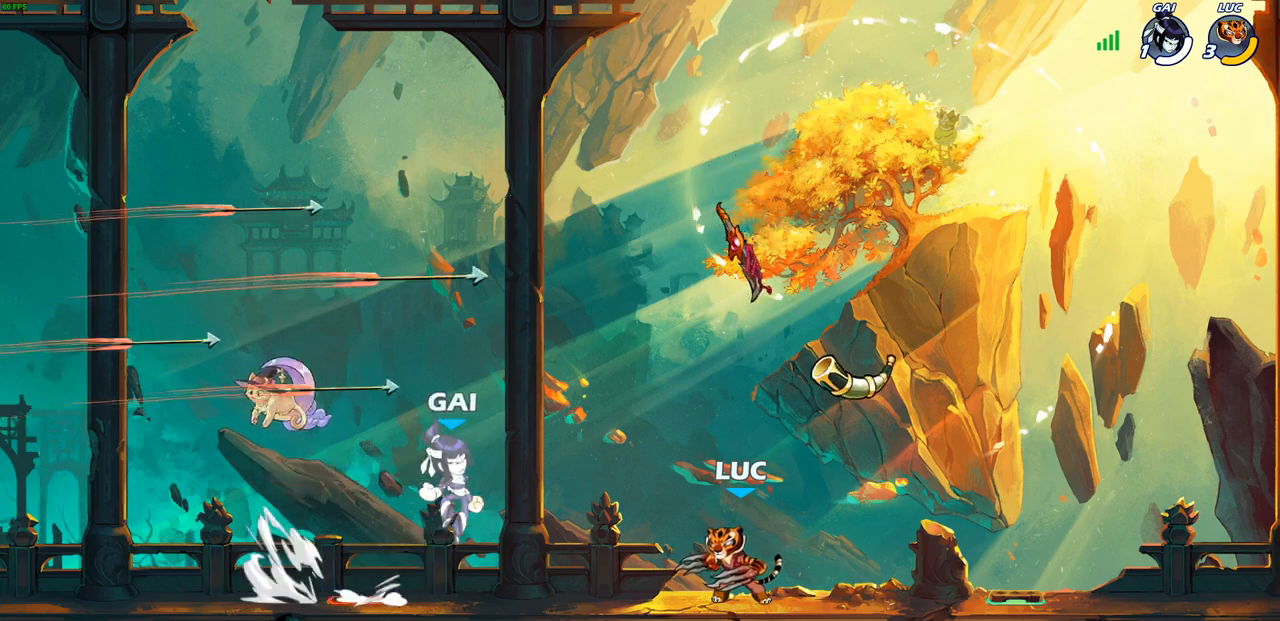
{"buttons": [], "left_stick": "center", "right_stick": "center", "events": [[267, "left_stick", "down"], [300, "SQUARE", "down"], [383, "SQUARE", "up"], [433, "left_stick", "center"]]}
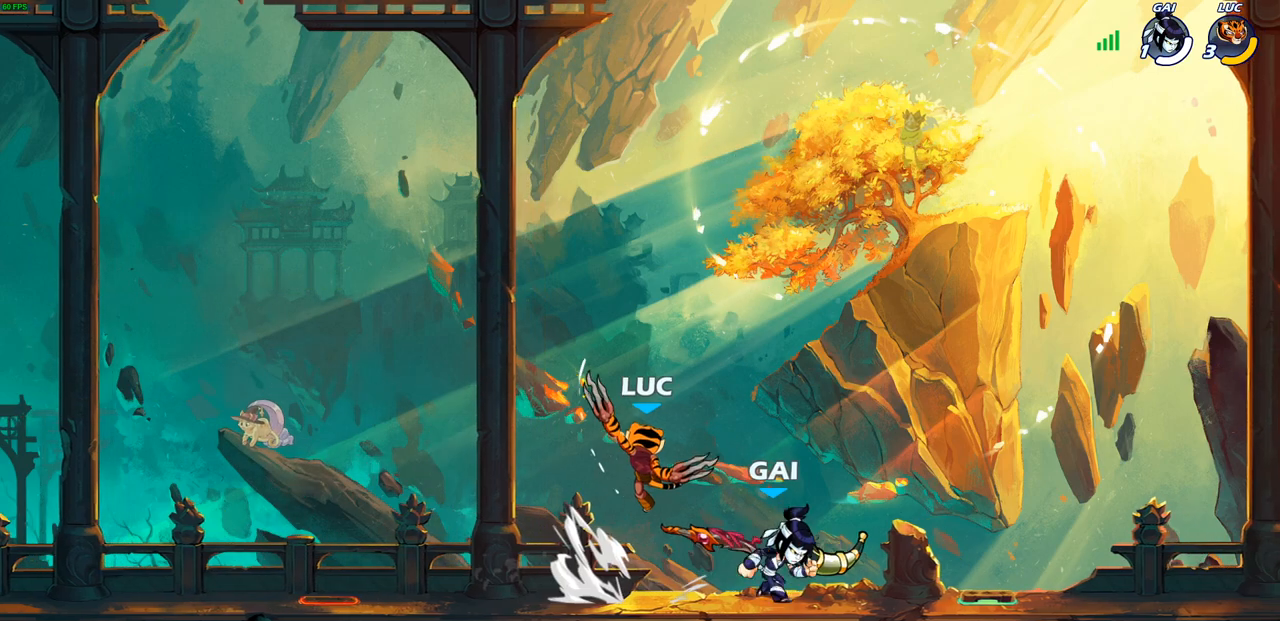
{"buttons": [], "left_stick": "up-right", "right_stick": "center", "events": [[333, "CROSS", "down"], [333, "left_stick", "right"], [433, "left_stick", "up-right"], [500, "CROSS", "up"]]}
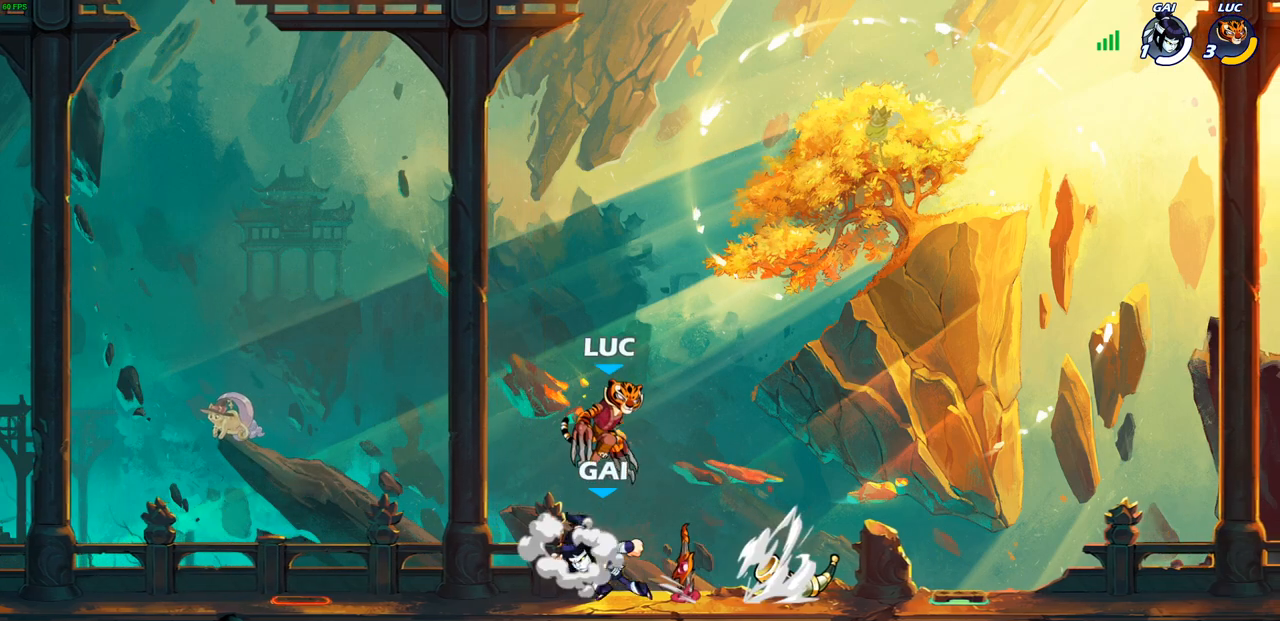
{"buttons": [], "left_stick": "center", "right_stick": "center", "events": [[33, "left_stick", "down-right"], [117, "left_stick", "down-left"], [300, "left_stick", "up-left"], [383, "SQUARE", "down"], [383, "left_stick", "center"], [467, "SQUARE", "up"]]}
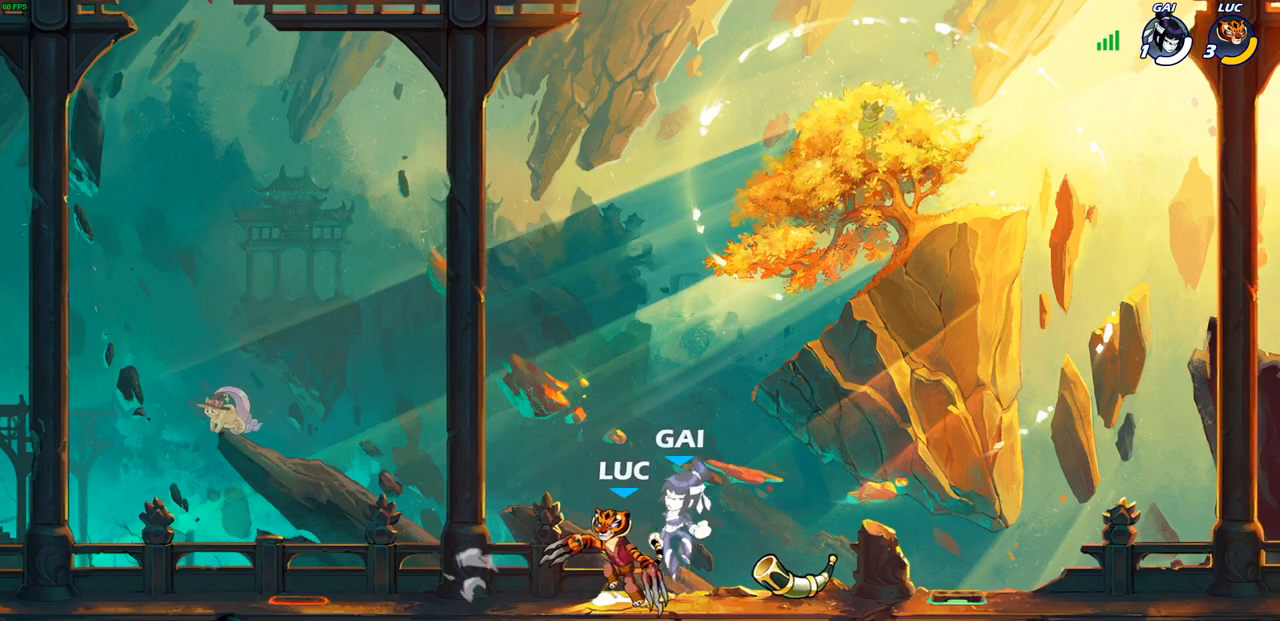
{"buttons": [], "left_stick": "right", "right_stick": "center", "events": [[33, "SQUARE", "down"], [133, "SQUARE", "up"], [483, "left_stick", "right"]]}
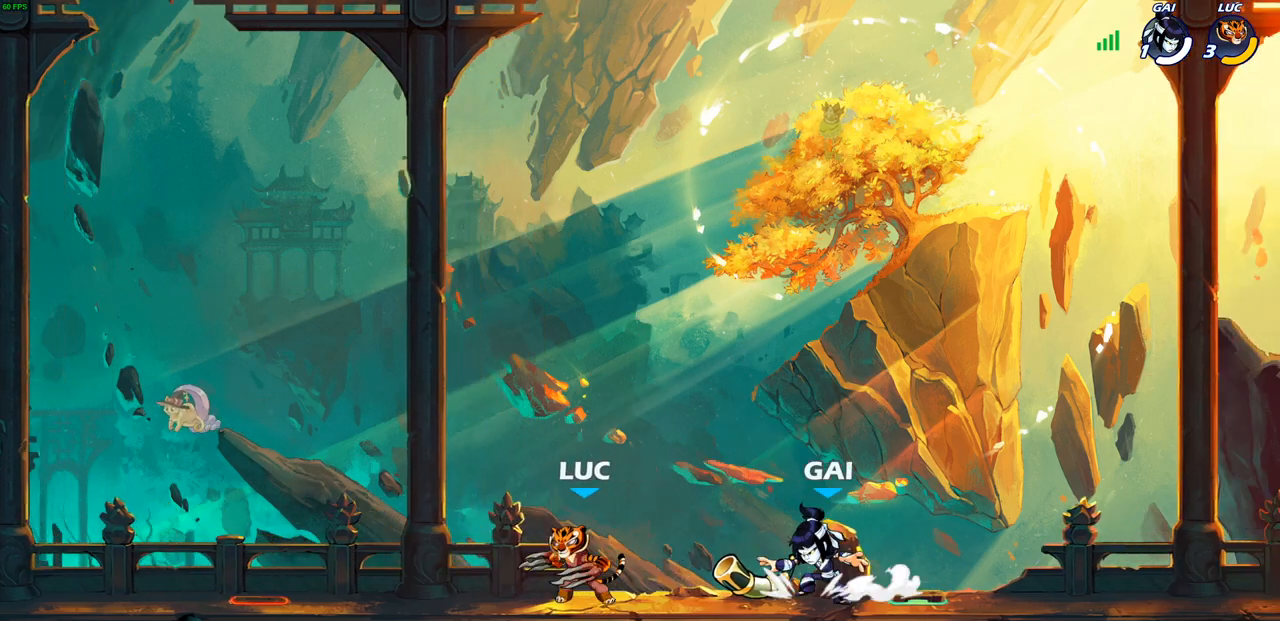
{"buttons": [], "left_stick": "center", "right_stick": "center", "events": [[117, "R2", "down"], [150, "SQUARE", "down"], [200, "left_stick", "center"], [250, "R2", "up"], [250, "SQUARE", "up"]]}
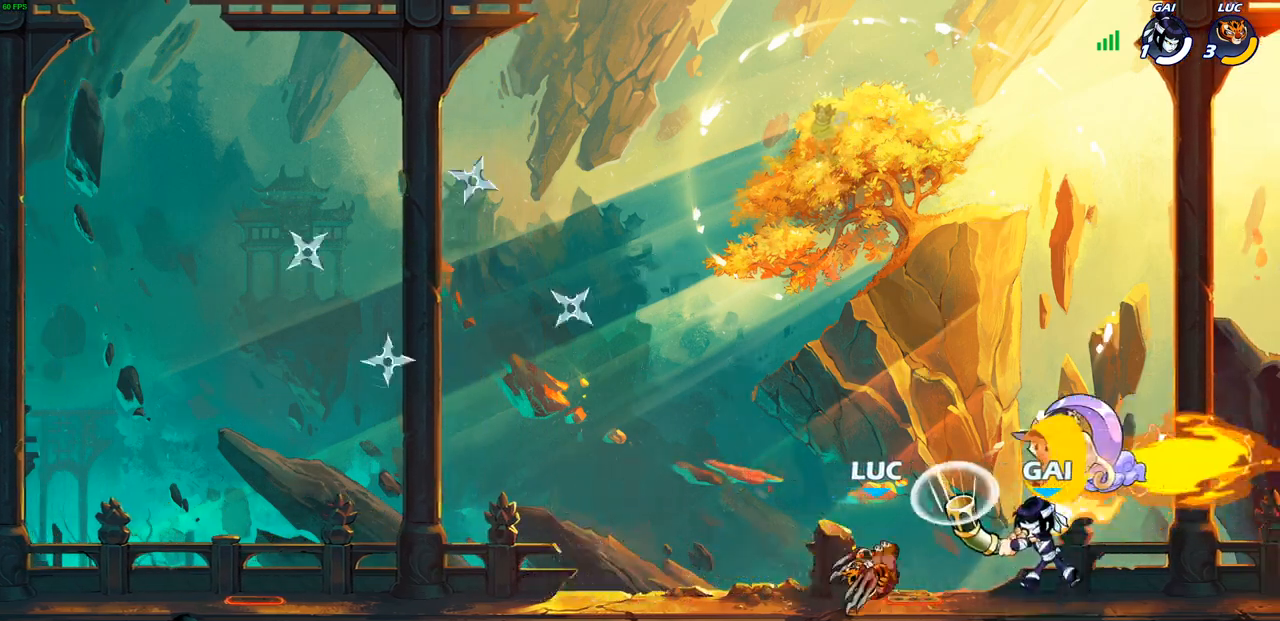
{"buttons": [], "left_stick": "center", "right_stick": "center", "events": [[283, "SQUARE", "down"], [383, "SQUARE", "up"]]}
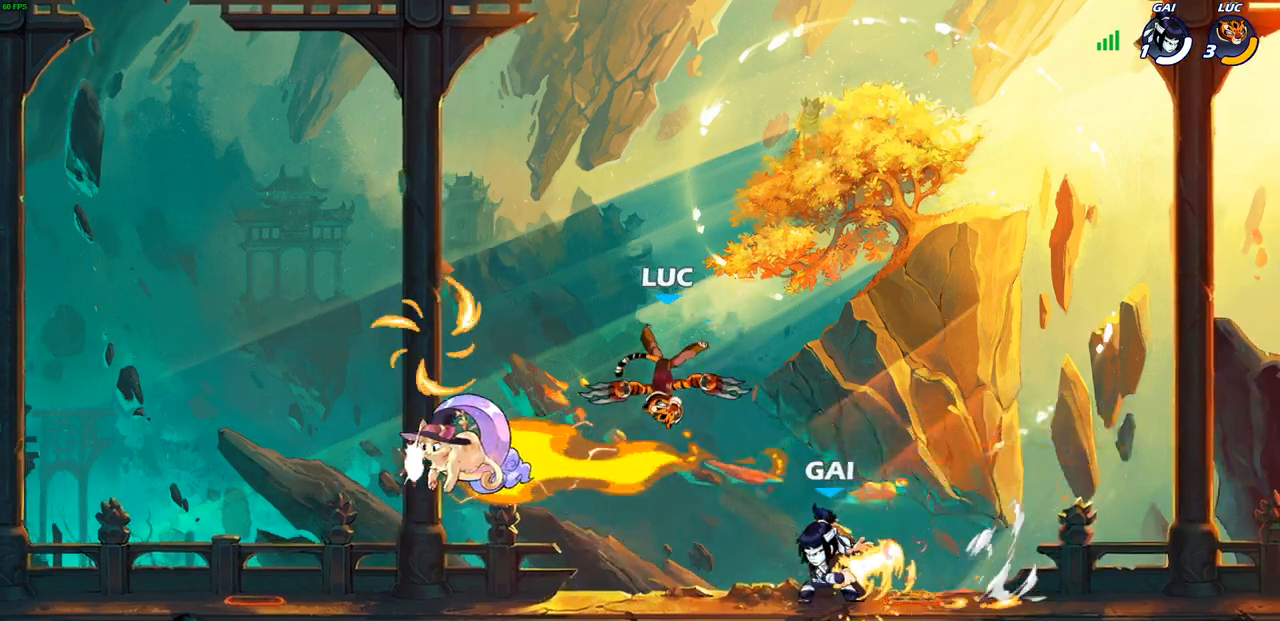
{"buttons": [], "left_stick": "left", "right_stick": "center", "events": [[100, "left_stick", "down"], [333, "left_stick", "left"]]}
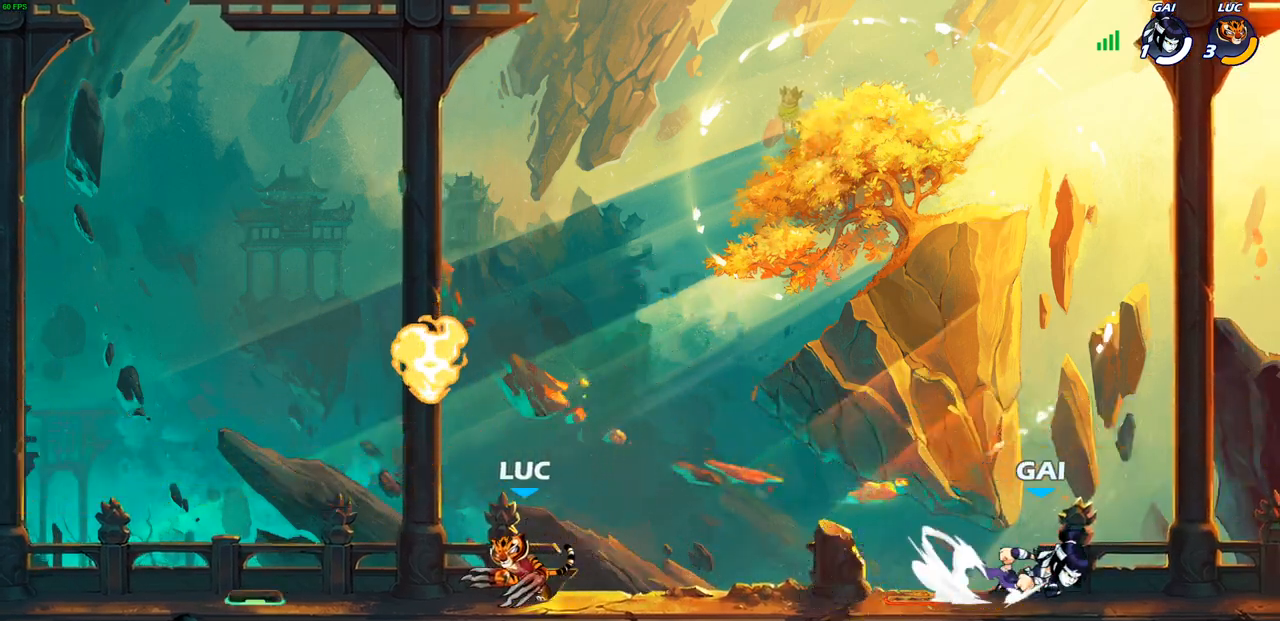
{"buttons": [], "left_stick": "right", "right_stick": "center", "events": [[133, "left_stick", "right"], [400, "R2", "down"], [433, "CIRCLE", "down"], [483, "R2", "up"], [500, "CIRCLE", "up"]]}
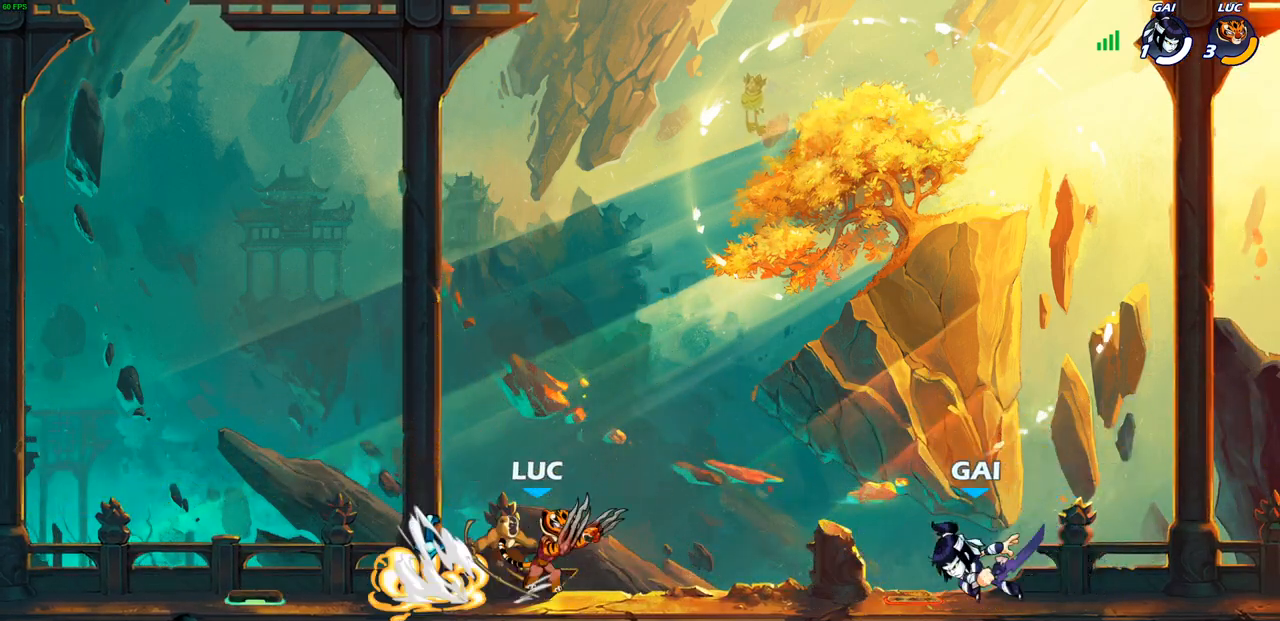
{"buttons": [], "left_stick": "center", "right_stick": "center", "events": [[183, "left_stick", "center"]]}
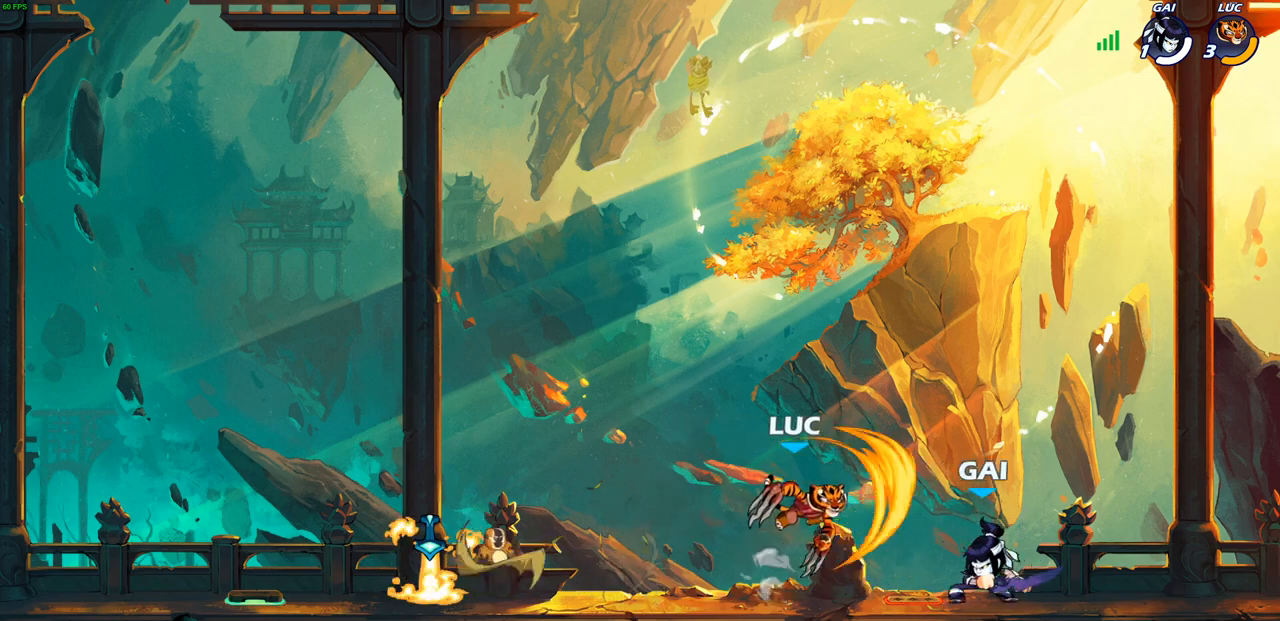
{"buttons": ["CROSS"], "left_stick": "center", "right_stick": "center", "events": [[417, "CROSS", "down"], [433, "SQUARE", "down"], [483, "SQUARE", "up"]]}
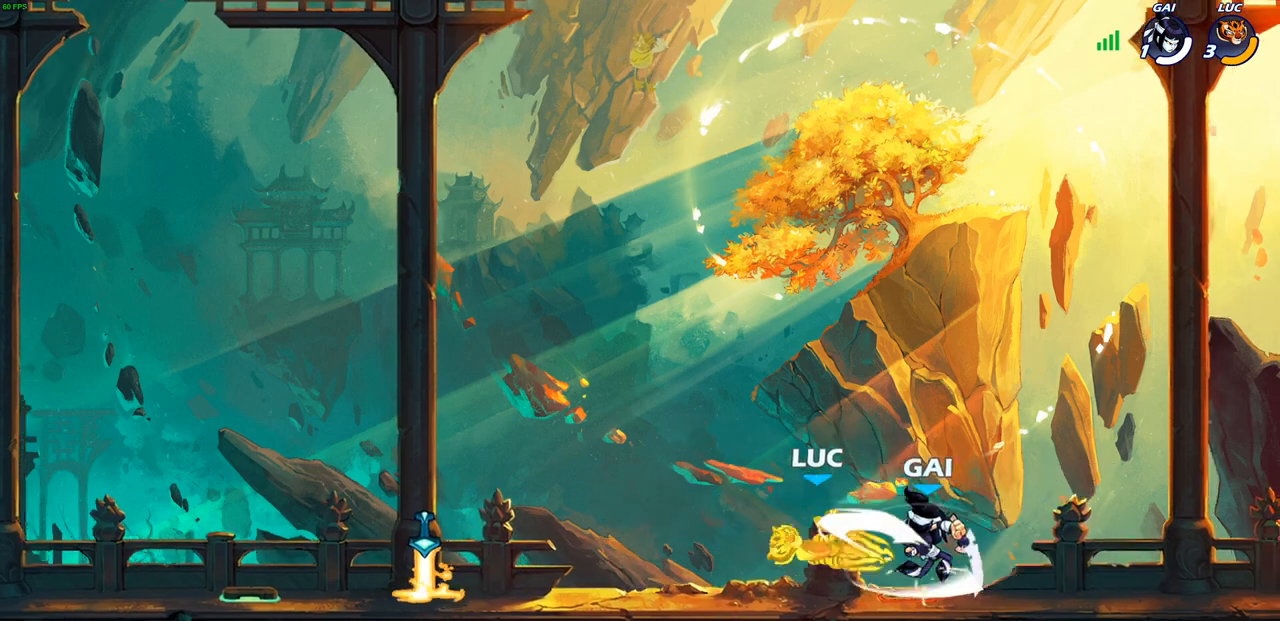
{"buttons": ["CROSS", "R2"], "left_stick": "up-right", "right_stick": "center", "events": [[67, "CROSS", "up"], [267, "left_stick", "up-left"], [400, "CROSS", "down"], [450, "R2", "down"], [467, "left_stick", "up-right"]]}
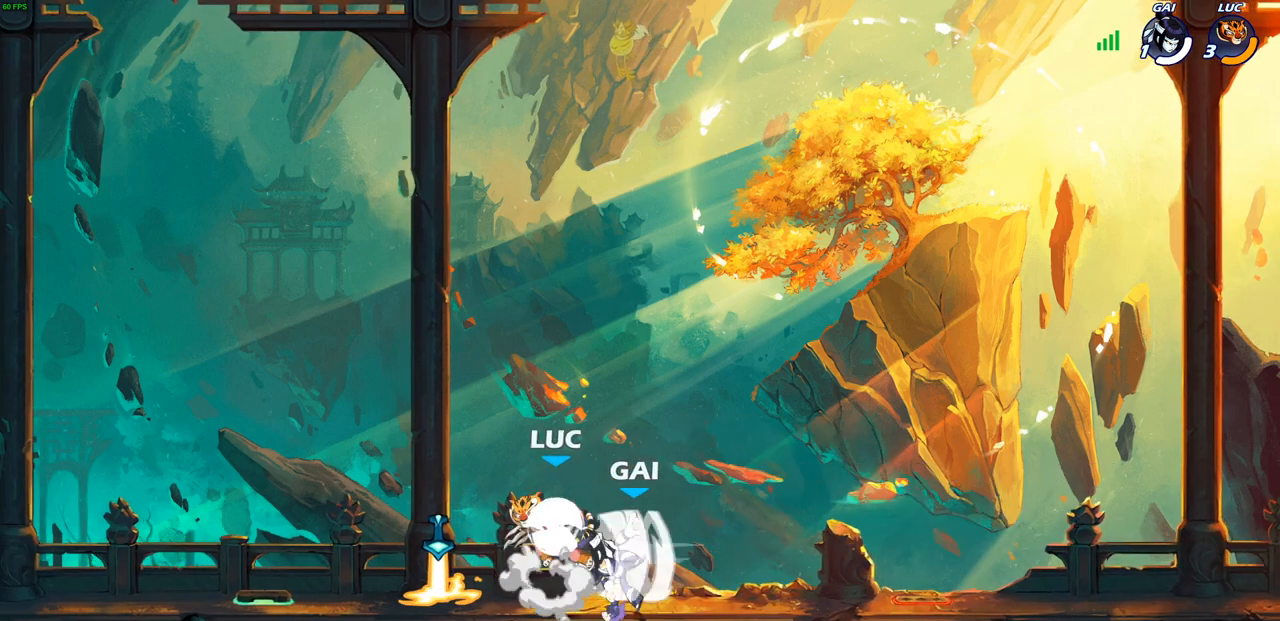
{"buttons": ["CROSS"], "left_stick": "up-left", "right_stick": "center", "events": [[67, "CROSS", "up"], [150, "R2", "up"], [167, "left_stick", "down-right"], [217, "left_stick", "down-left"], [400, "CROSS", "down"], [433, "left_stick", "up-left"]]}
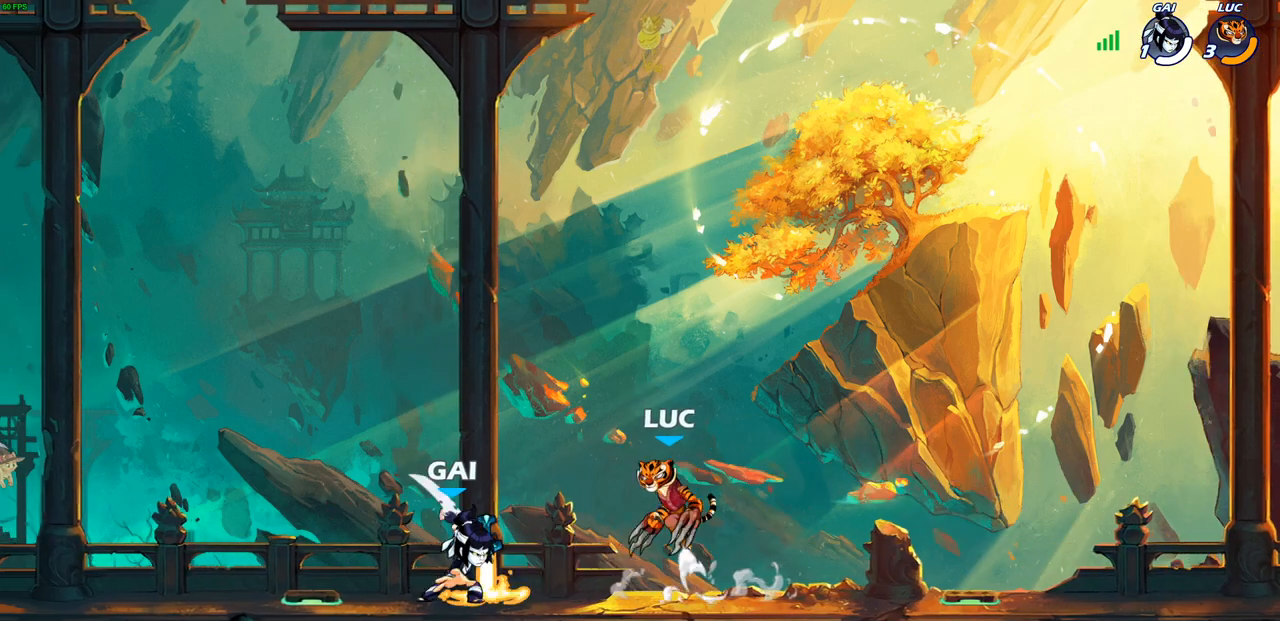
{"buttons": [], "left_stick": "down-left", "right_stick": "center", "events": [[50, "CROSS", "up"], [67, "left_stick", "up-right"], [117, "left_stick", "up-left"], [200, "left_stick", "down-left"], [300, "SQUARE", "down"], [367, "SQUARE", "up"]]}
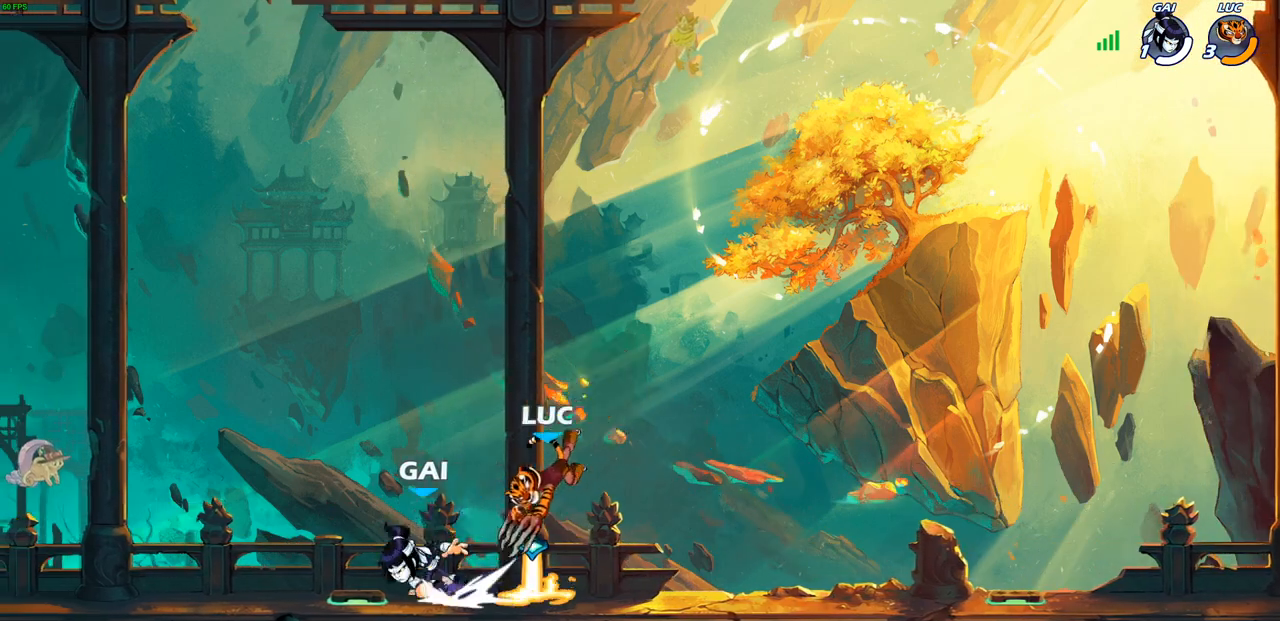
{"buttons": [], "left_stick": "center", "right_stick": "center", "events": [[50, "left_stick", "center"], [383, "SQUARE", "down"], [500, "SQUARE", "up"]]}
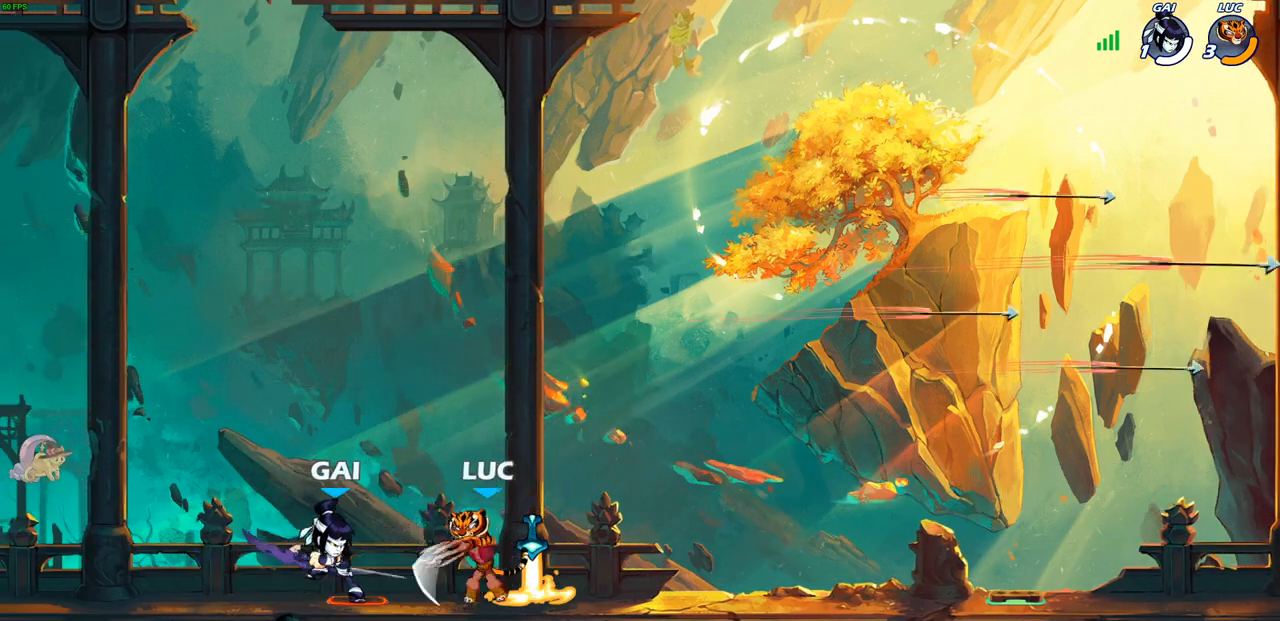
{"buttons": [], "left_stick": "down", "right_stick": "center", "events": [[67, "SQUARE", "down"], [183, "SQUARE", "up"], [267, "SQUARE", "down"], [367, "SQUARE", "up"], [500, "left_stick", "down"]]}
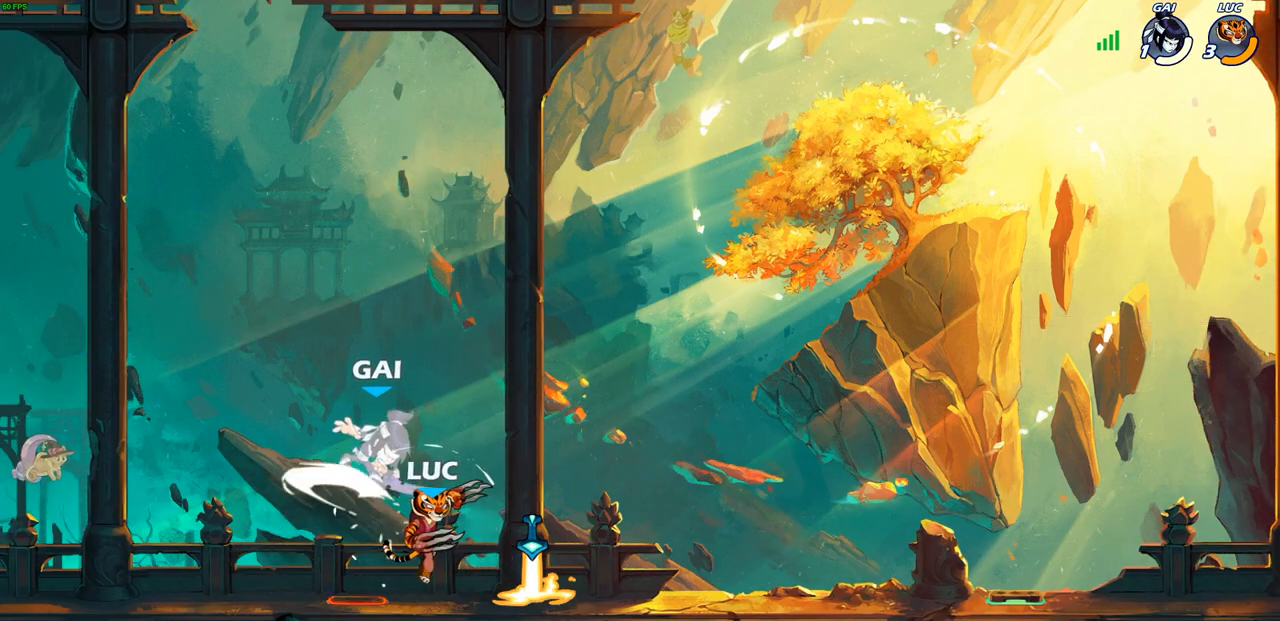
{"buttons": [], "left_stick": "center", "right_stick": "center", "events": [[83, "SQUARE", "down"], [200, "SQUARE", "up"], [217, "left_stick", "center"]]}
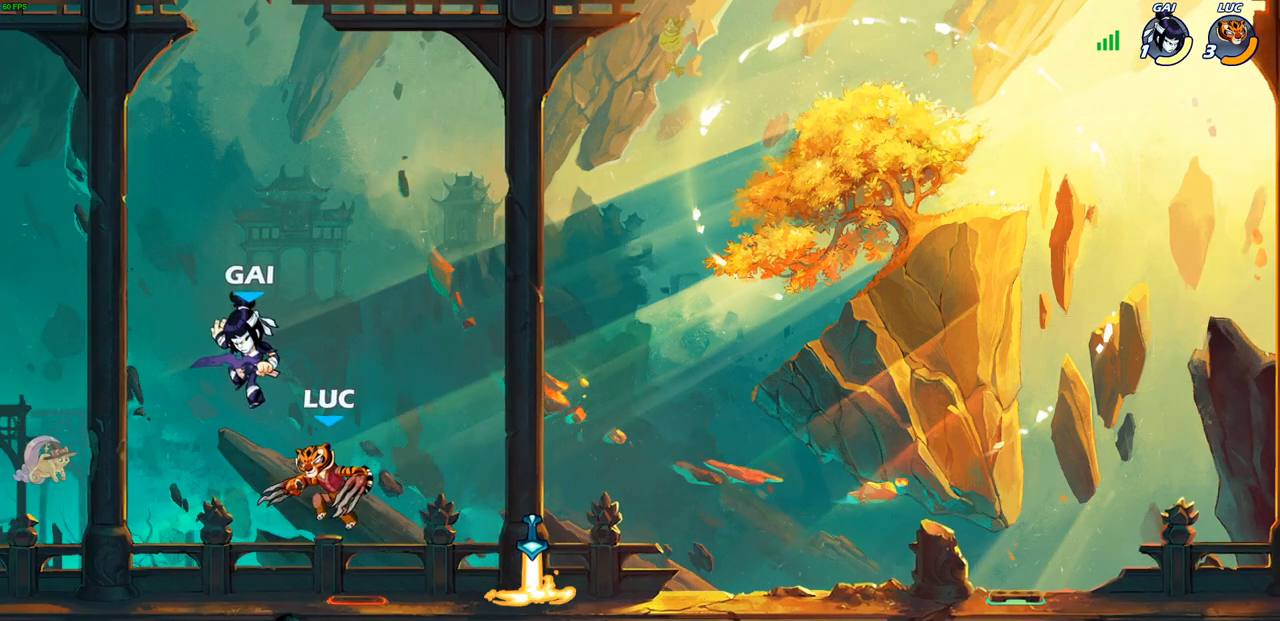
{"buttons": ["SQUARE"], "left_stick": "down", "right_stick": "center", "events": [[33, "left_stick", "down-right"], [300, "left_stick", "up-left"], [383, "left_stick", "right"], [467, "SQUARE", "down"], [467, "left_stick", "down"]]}
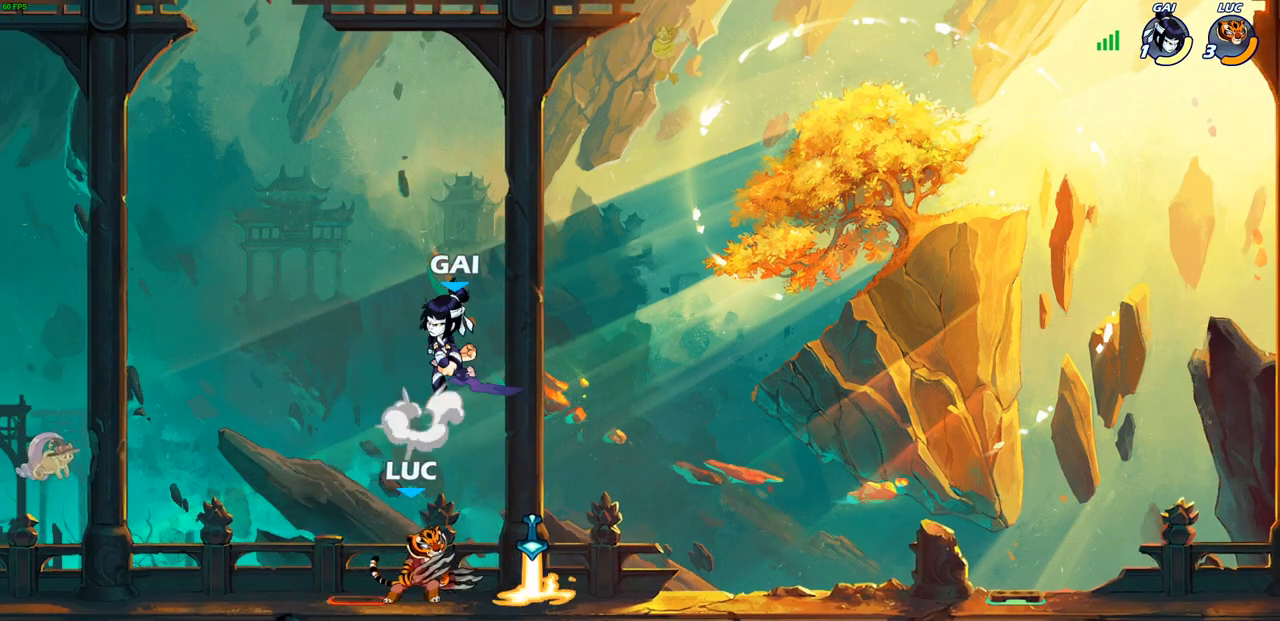
{"buttons": [], "left_stick": "left", "right_stick": "center", "events": [[33, "left_stick", "center"], [50, "SQUARE", "up"], [400, "left_stick", "left"]]}
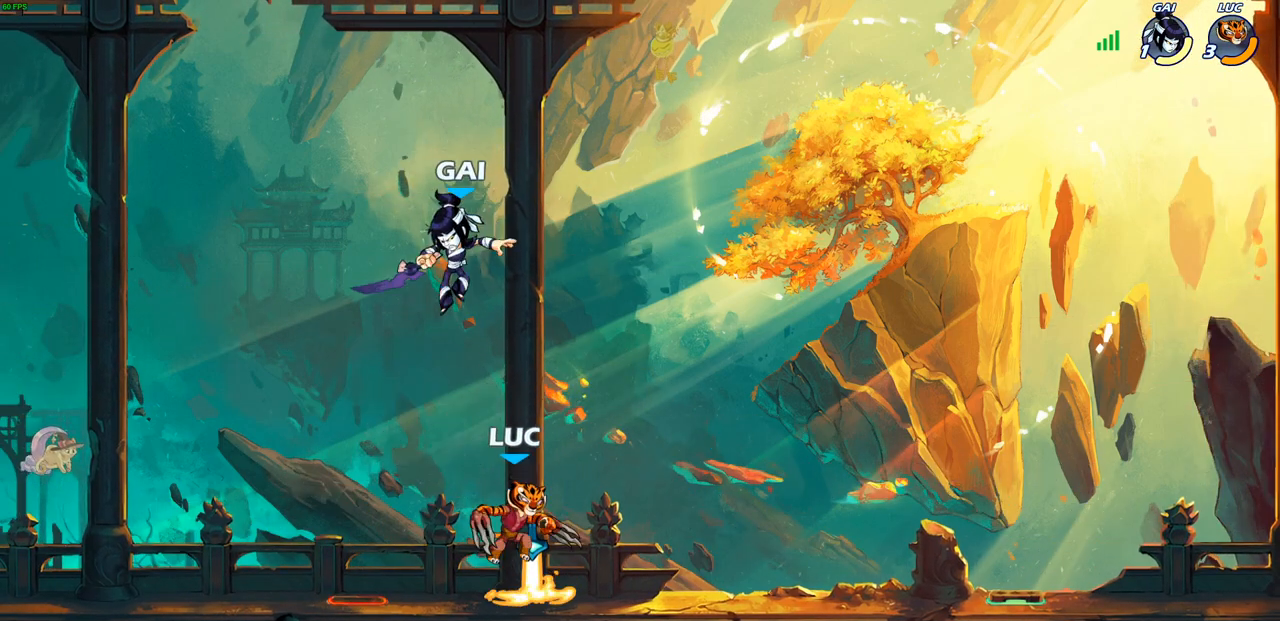
{"buttons": [], "left_stick": "center", "right_stick": "center", "events": [[33, "left_stick", "center"], [83, "left_stick", "up-left"], [133, "left_stick", "left"], [217, "SQUARE", "down"], [250, "left_stick", "center"], [300, "SQUARE", "up"]]}
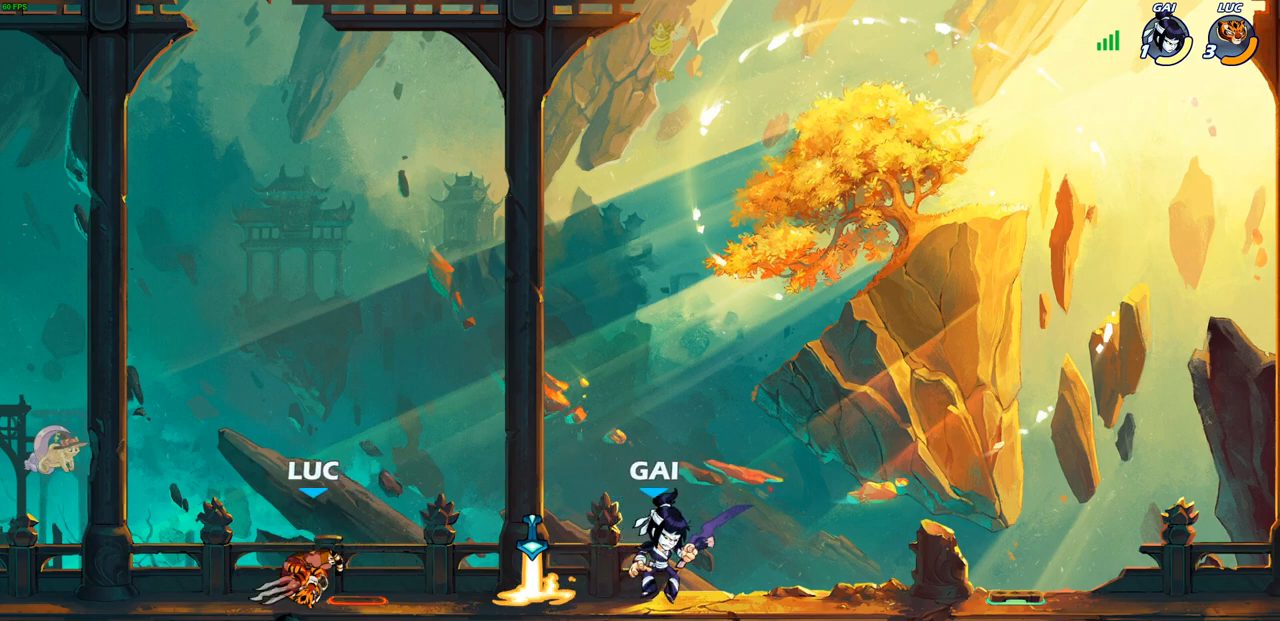
{"buttons": [], "left_stick": "right", "right_stick": "center", "events": [[283, "left_stick", "right"]]}
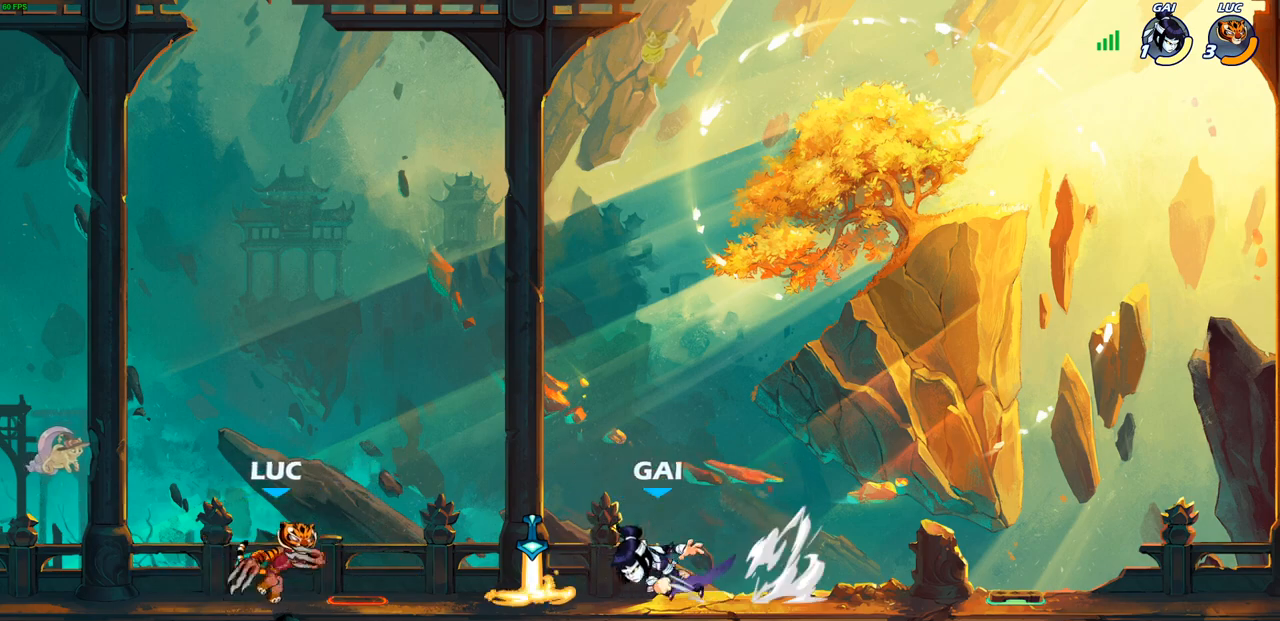
{"buttons": [], "left_stick": "right", "right_stick": "center", "events": [[100, "left_stick", "left"], [450, "left_stick", "right"]]}
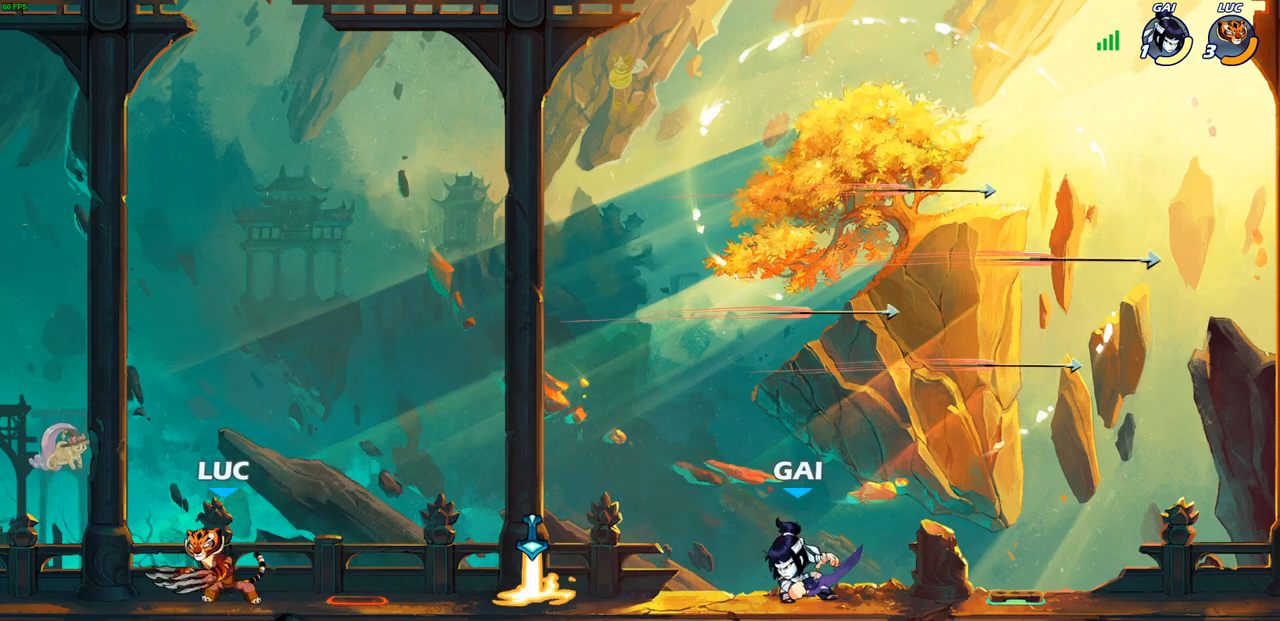
{"buttons": [], "left_stick": "center", "right_stick": "center", "events": [[100, "R2", "down"], [183, "CIRCLE", "down"], [200, "R2", "up"], [267, "CIRCLE", "up"], [367, "left_stick", "center"]]}
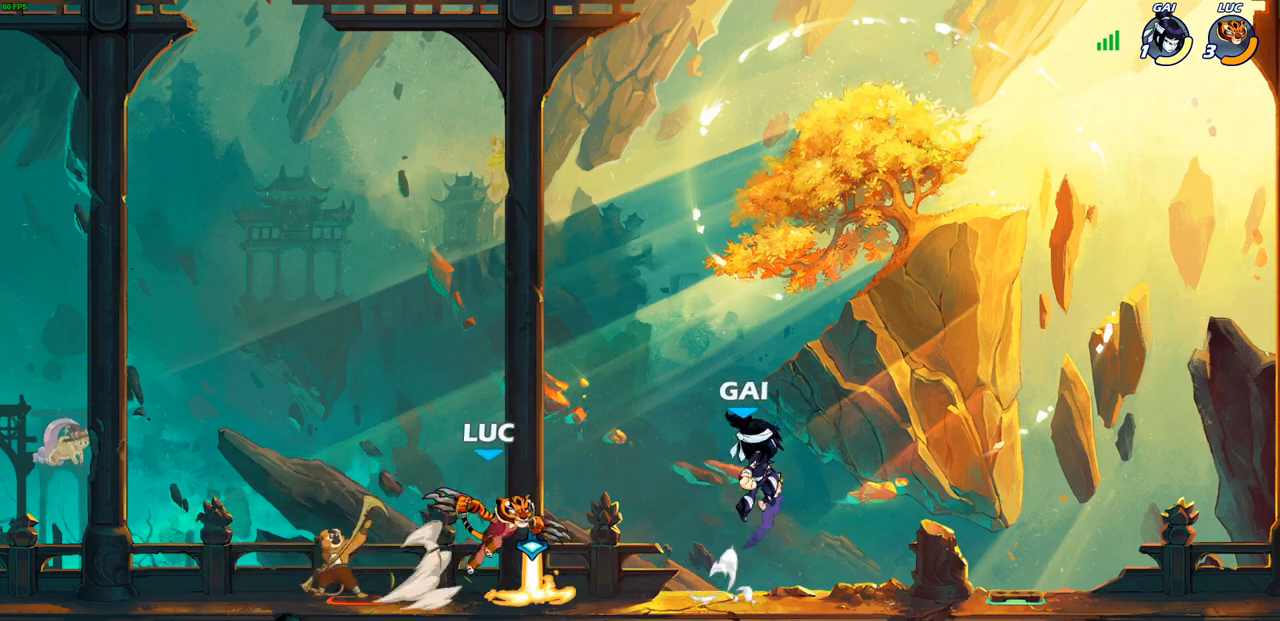
{"buttons": [], "left_stick": "left", "right_stick": "center", "events": [[350, "left_stick", "left"]]}
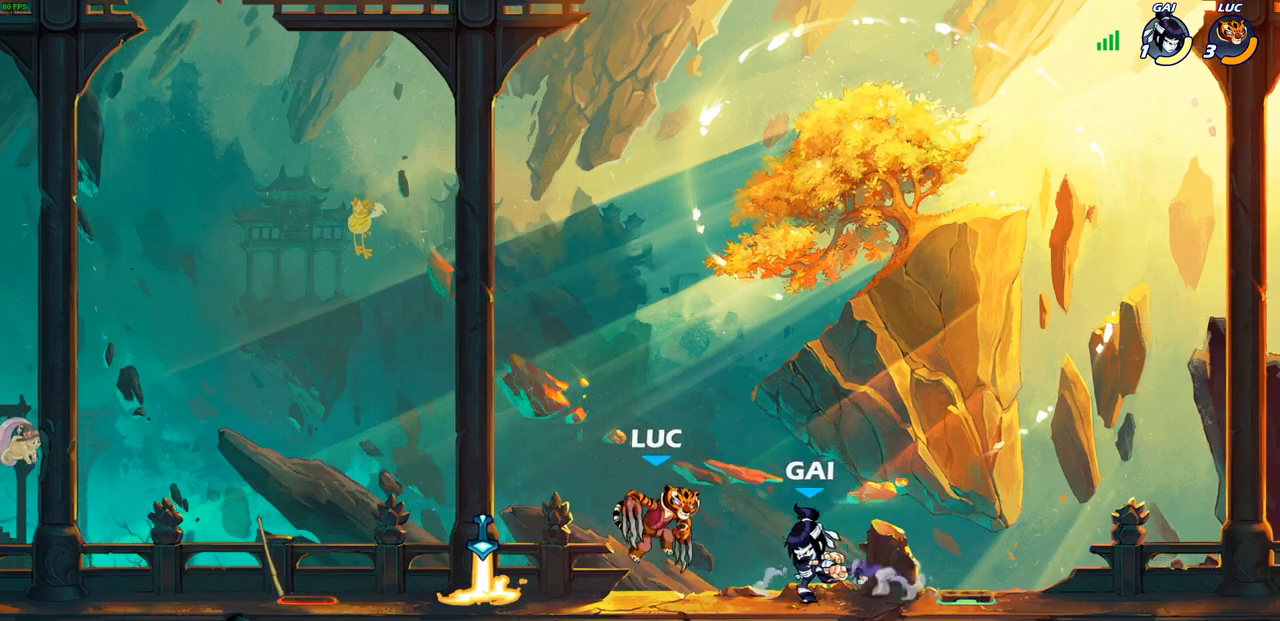
{"buttons": [], "left_stick": "center", "right_stick": "center", "events": [[117, "CROSS", "down"], [150, "left_stick", "up"], [200, "R2", "down"], [267, "CROSS", "up"], [350, "left_stick", "center"], [367, "R2", "up"]]}
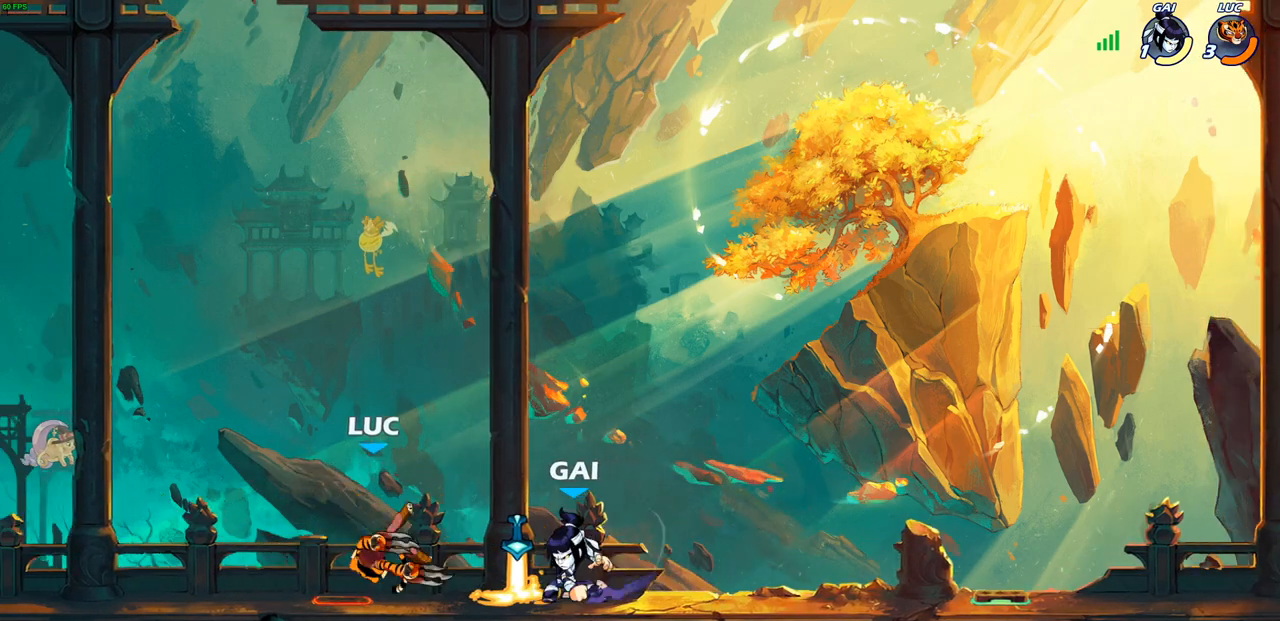
{"buttons": [], "left_stick": "down-right", "right_stick": "center", "events": [[17, "left_stick", "up-left"], [150, "R2", "down"], [267, "left_stick", "up-right"], [283, "R2", "up"], [383, "left_stick", "down-right"]]}